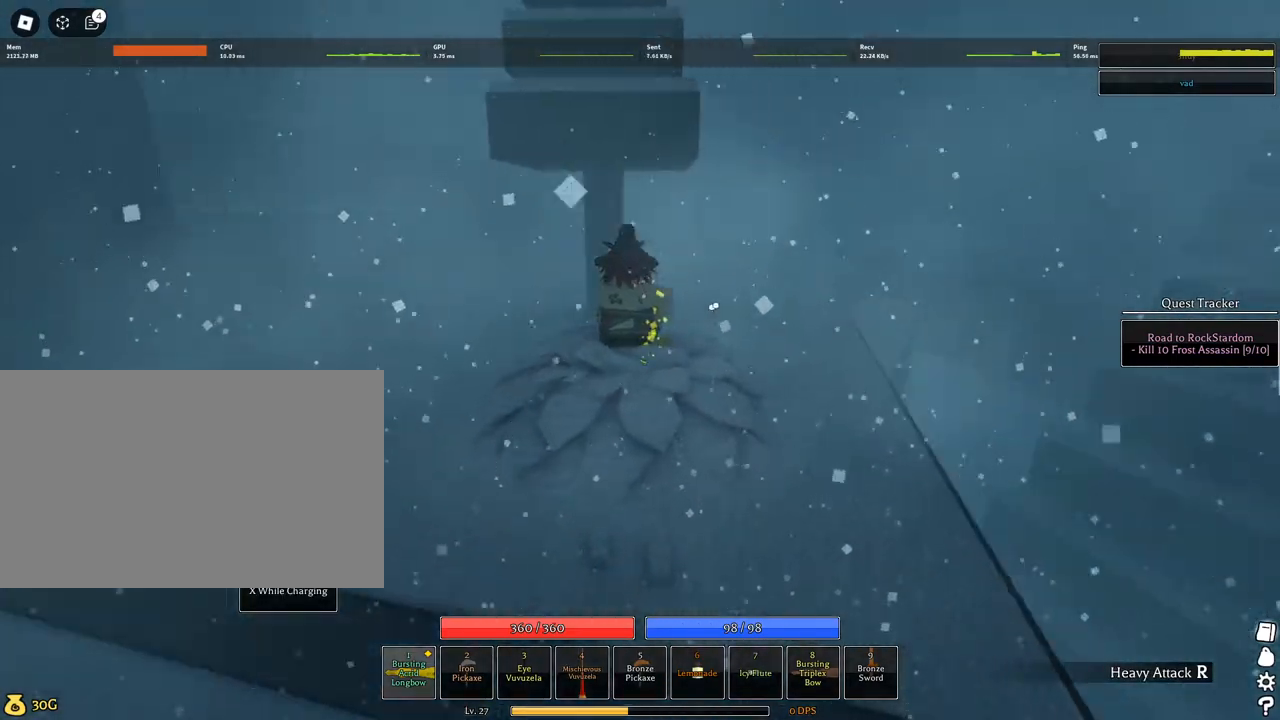
Gameplay with keyboard and mouse; each line is a JSON object with the keys and mouse buttons held at the frame after it. "events" lists presses ("down") and releases ("up") of "1", "2", "3", "4", "5", "a", "alt", "c", "caps_lock", "ctrl", "d", "e", "f", "g", "q", "r", "s", "shift", "space", "t", "tab", "v", "w", "x", "z", "mouse_left", "mouse_wheel" and "mouse_right" between this image and that frame as [ms after this image, input, new state], when the widget could be followed in between. "mouse_left", "mouse_wheel", "mouse_right" = the "left", "wheel", "right" buttons of the "mouse" list. No other keys are recorded. "wheel" means that the mouse wheel is clicked or scrolled. Not read: mouse_move.
{"keys": ["w"], "mouse": ["left"], "events": [[167, "mouse_left", "down"]]}
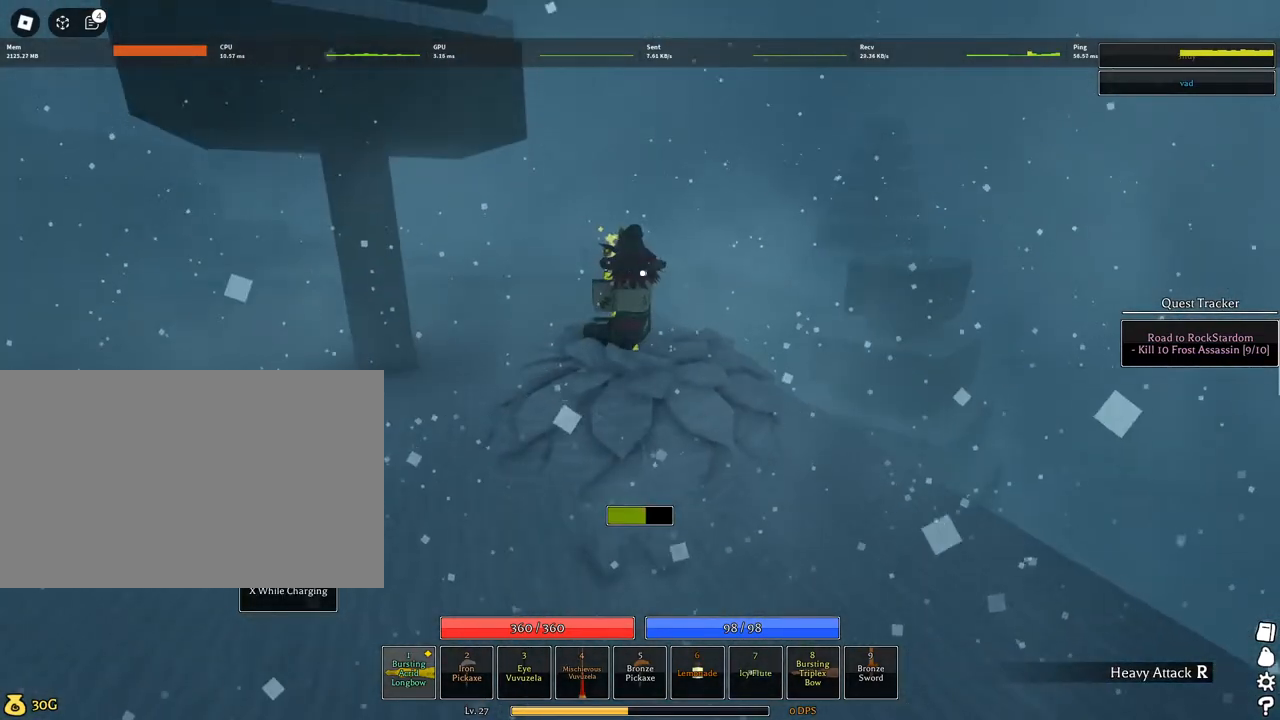
{"keys": ["w"], "mouse": [], "events": [[500, "mouse_left", "up"]]}
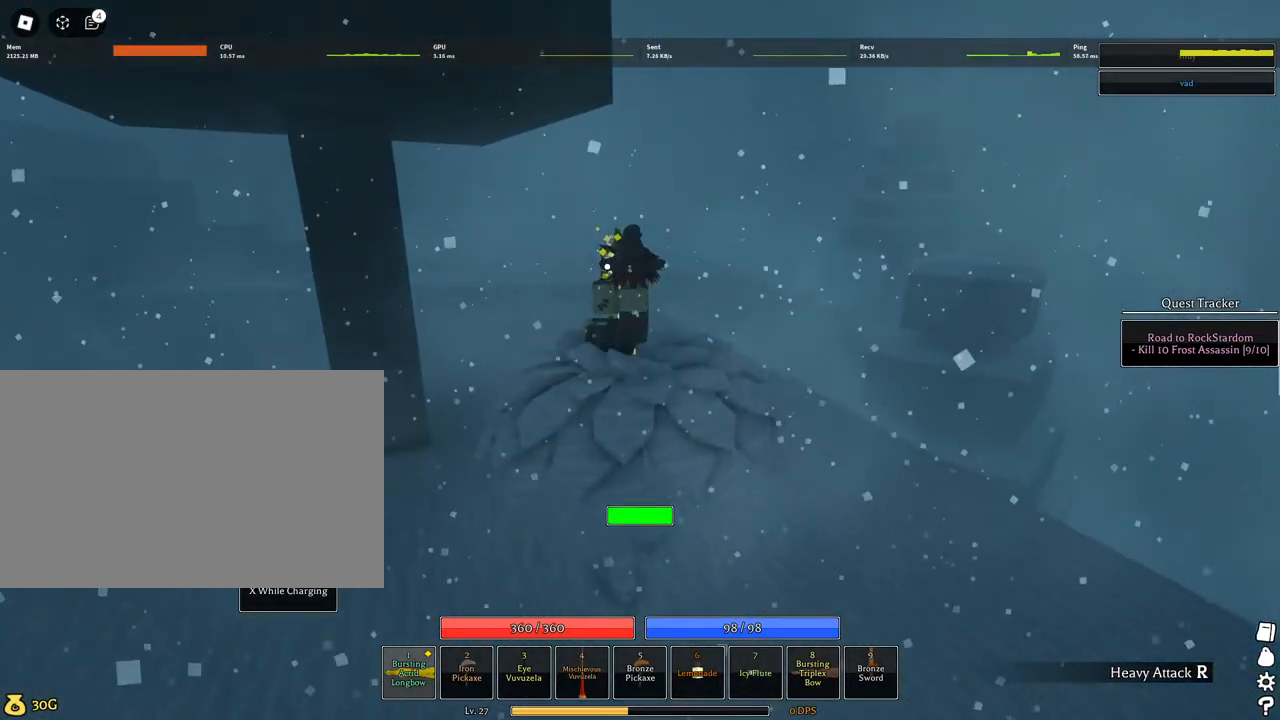
{"keys": ["w"], "mouse": ["left"], "events": [[234, "d", "down"], [234, "mouse_left", "down"], [334, "d", "up"]]}
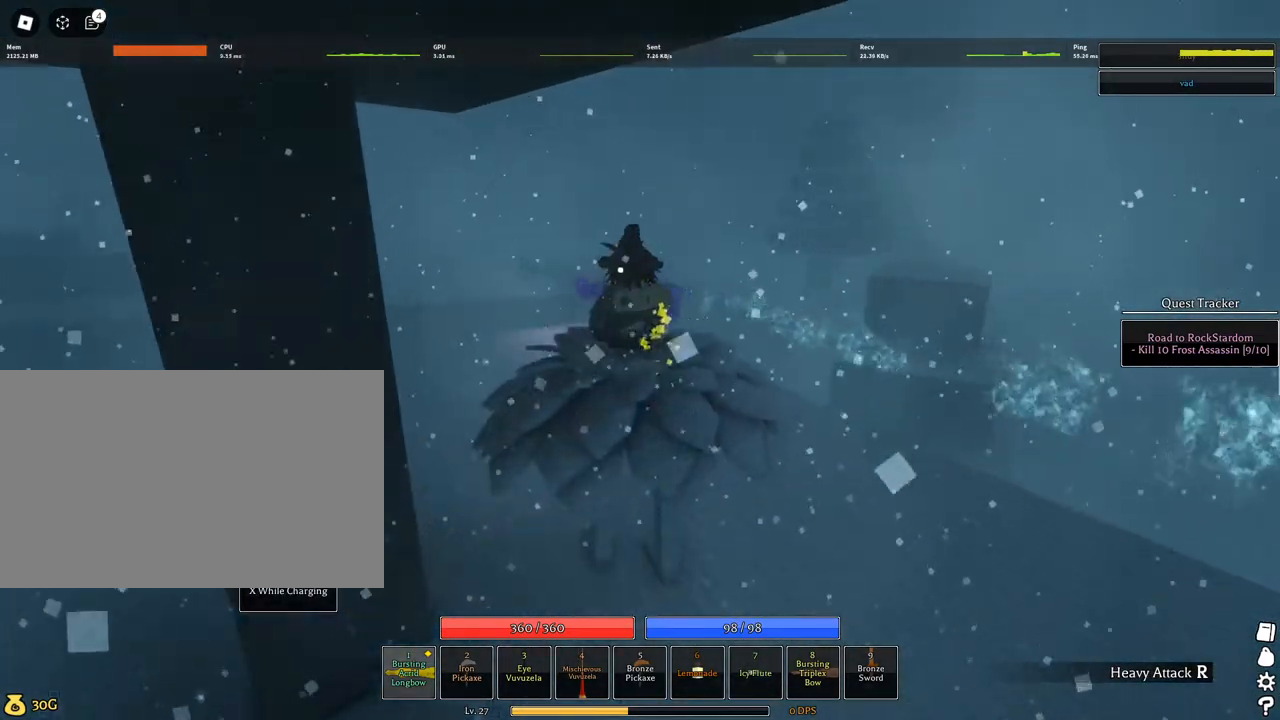
{"keys": ["w"], "mouse": ["left"], "events": []}
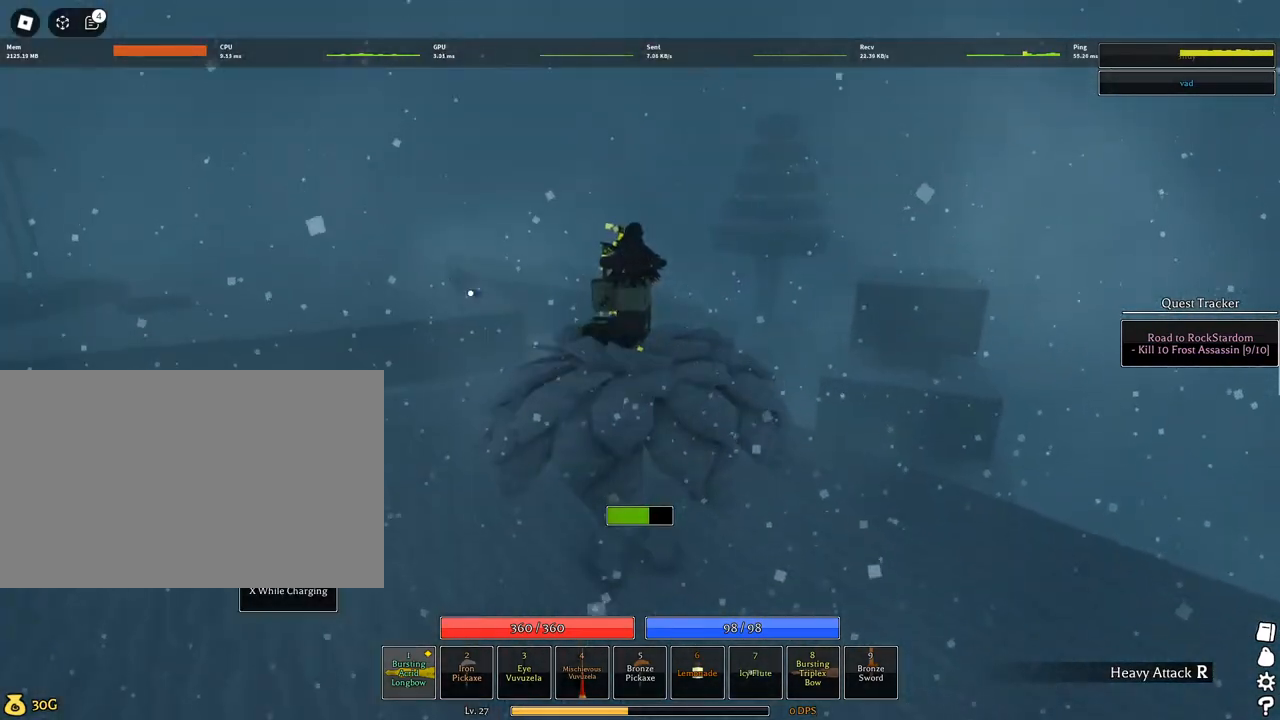
{"keys": ["w"], "mouse": ["left"], "events": [[317, "mouse_left", "up"], [467, "mouse_left", "down"]]}
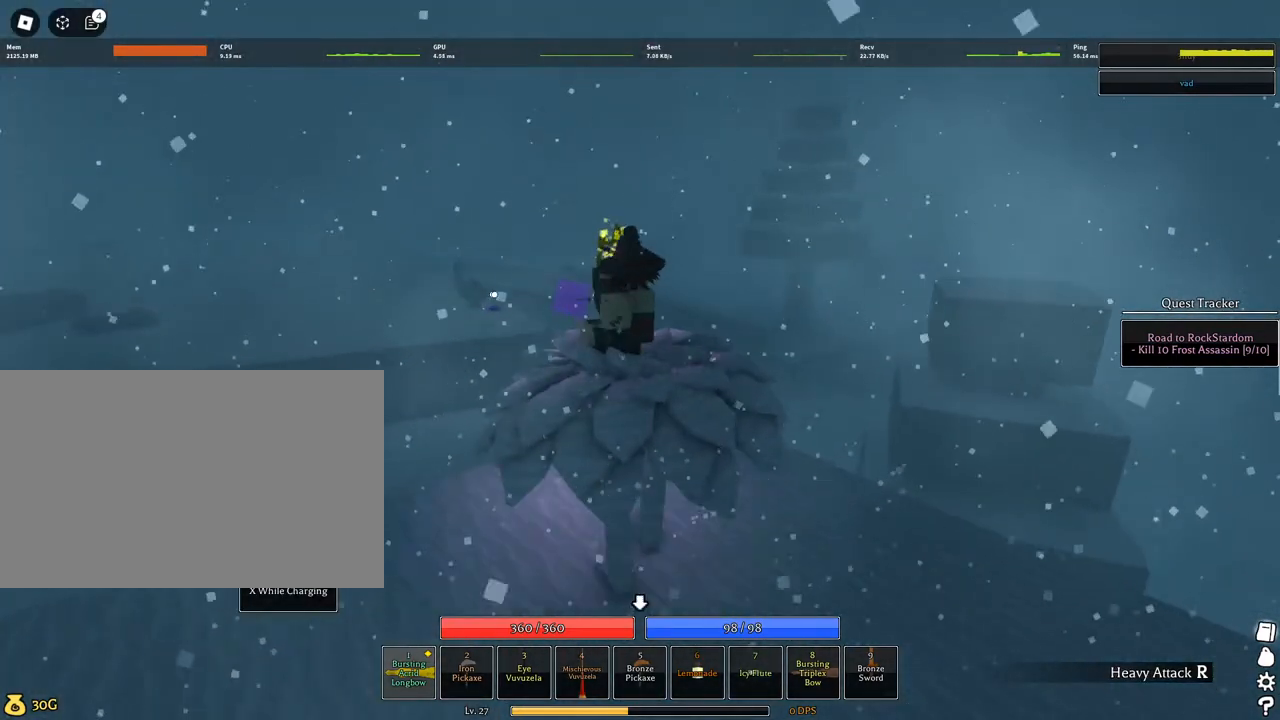
{"keys": ["w"], "mouse": ["left"], "events": []}
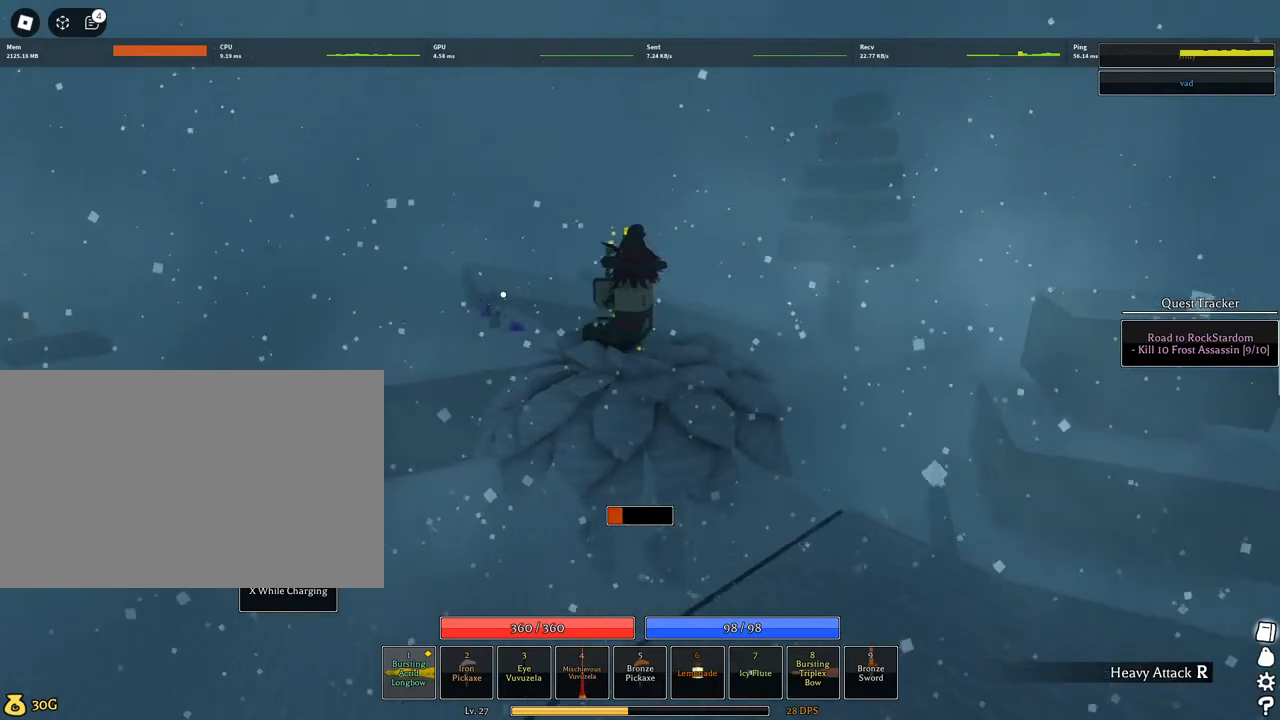
{"keys": ["w"], "mouse": [], "events": [[300, "mouse_left", "up"]]}
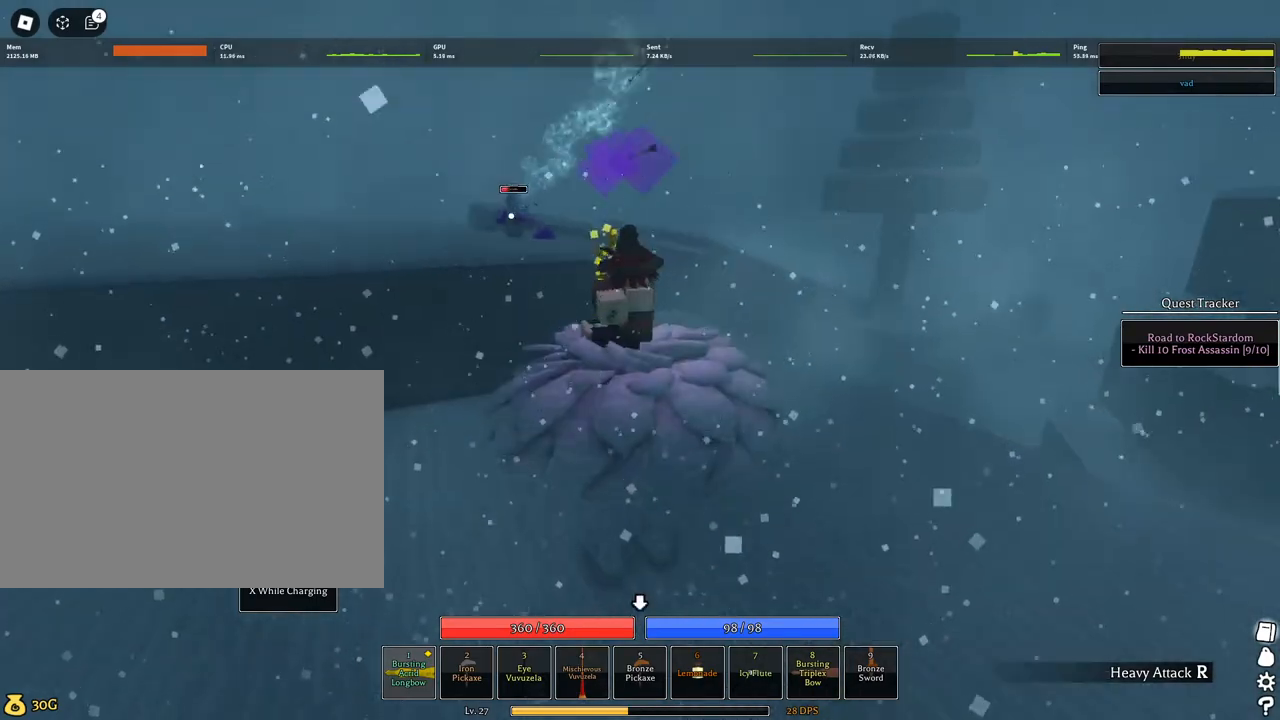
{"keys": ["q", "w"], "mouse": ["left"], "events": [[34, "mouse_left", "down"], [500, "q", "down"]]}
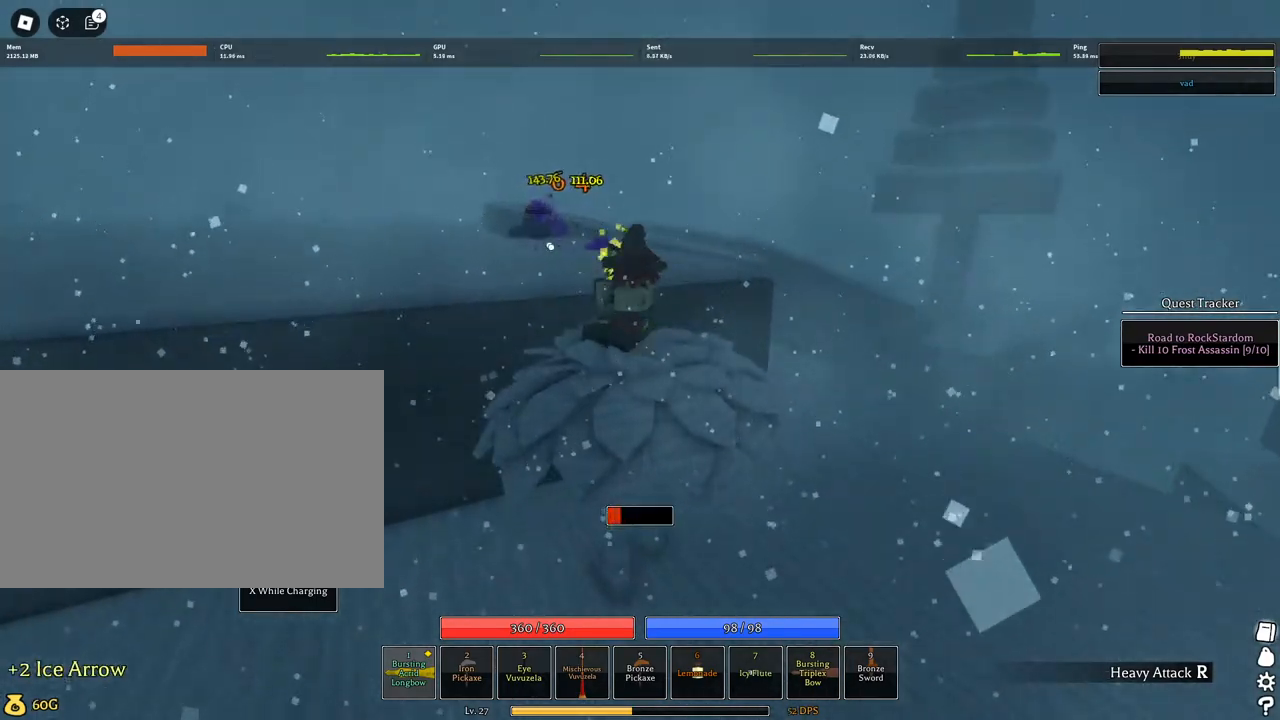
{"keys": ["w"], "mouse": ["left"], "events": [[200, "q", "up"]]}
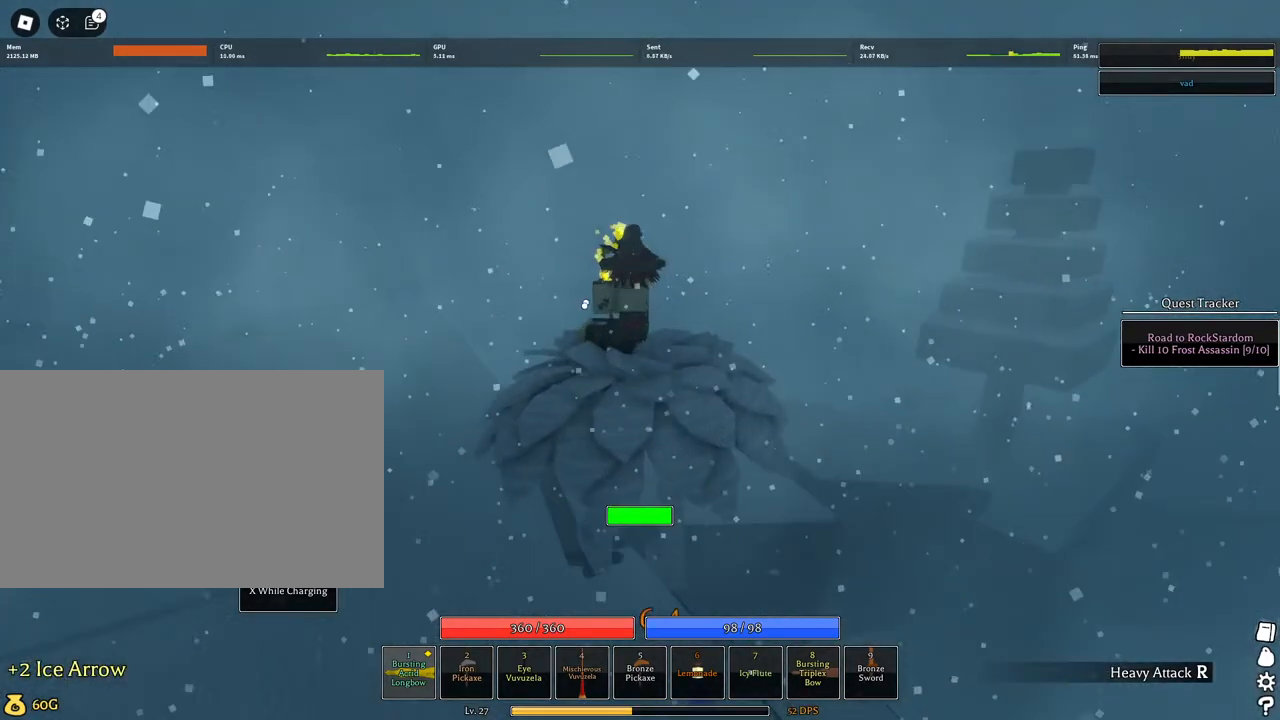
{"keys": ["w"], "mouse": ["left"], "events": [[67, "mouse_right", "down"], [117, "a", "down"], [300, "a", "up"], [434, "mouse_right", "up"]]}
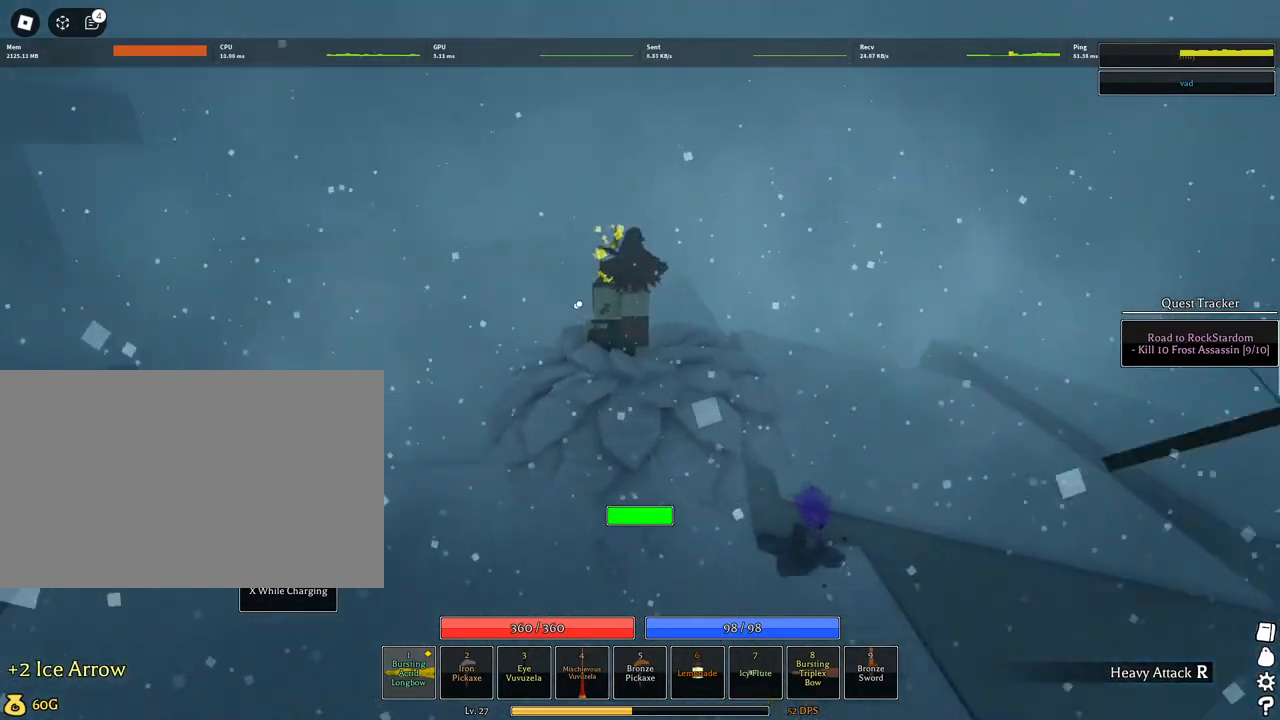
{"keys": ["w"], "mouse": ["left"], "events": []}
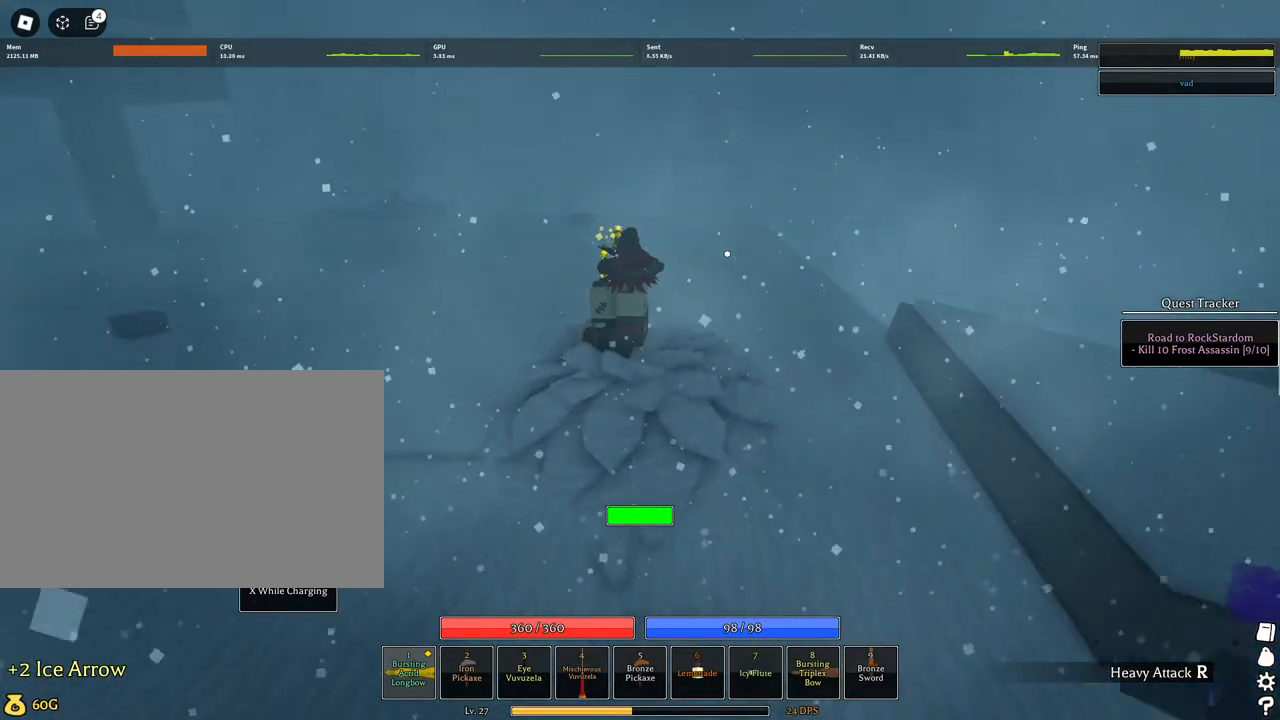
{"keys": ["a", "w"], "mouse": ["left"], "events": [[234, "a", "down"]]}
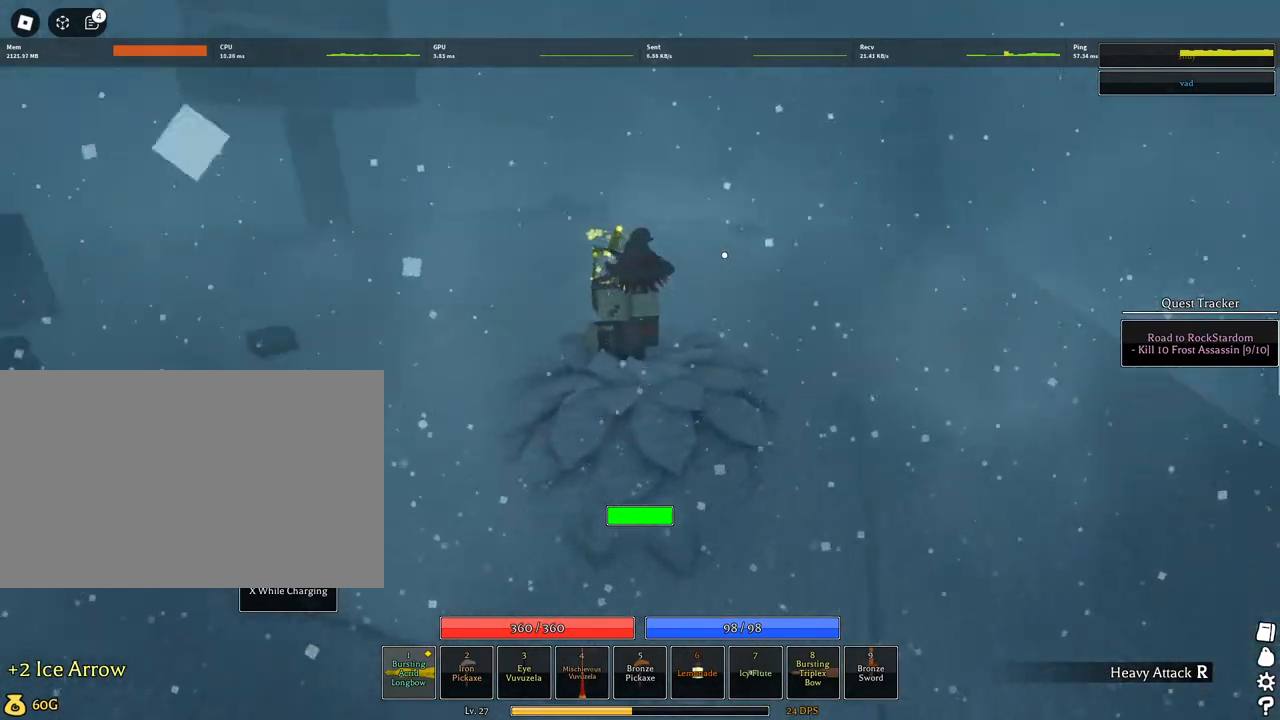
{"keys": ["w"], "mouse": ["left"], "events": [[400, "a", "up"]]}
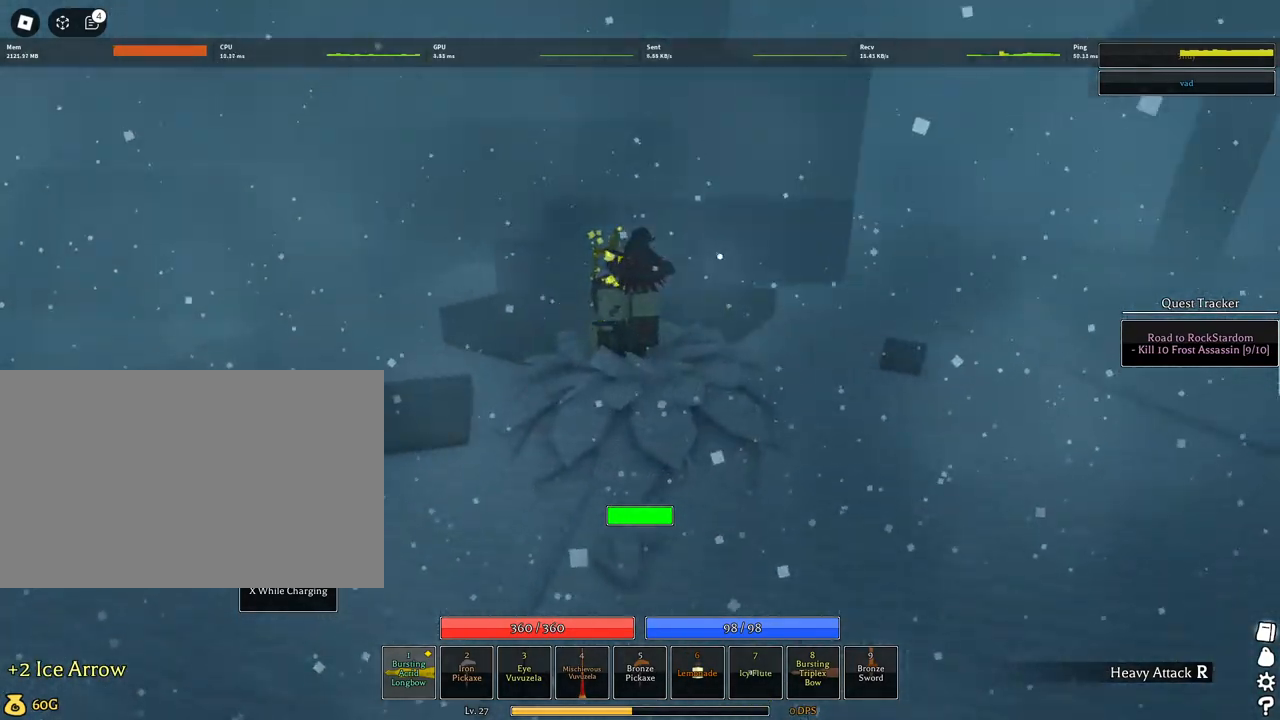
{"keys": ["w"], "mouse": [], "events": [[34, "mouse_left", "up"], [84, "q", "down"], [184, "q", "up"], [234, "q", "down"], [367, "a", "down"], [500, "a", "up"], [500, "q", "up"]]}
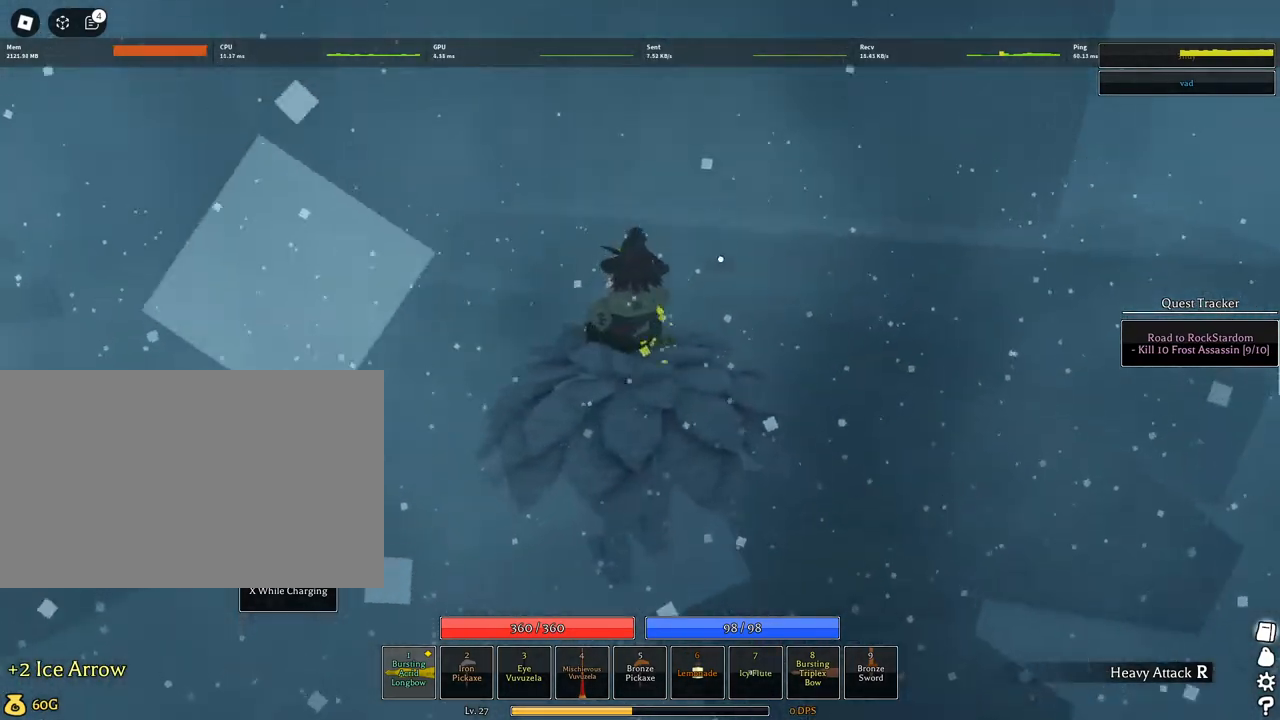
{"keys": ["w"], "mouse": ["right"], "events": [[50, "mouse_right", "down"]]}
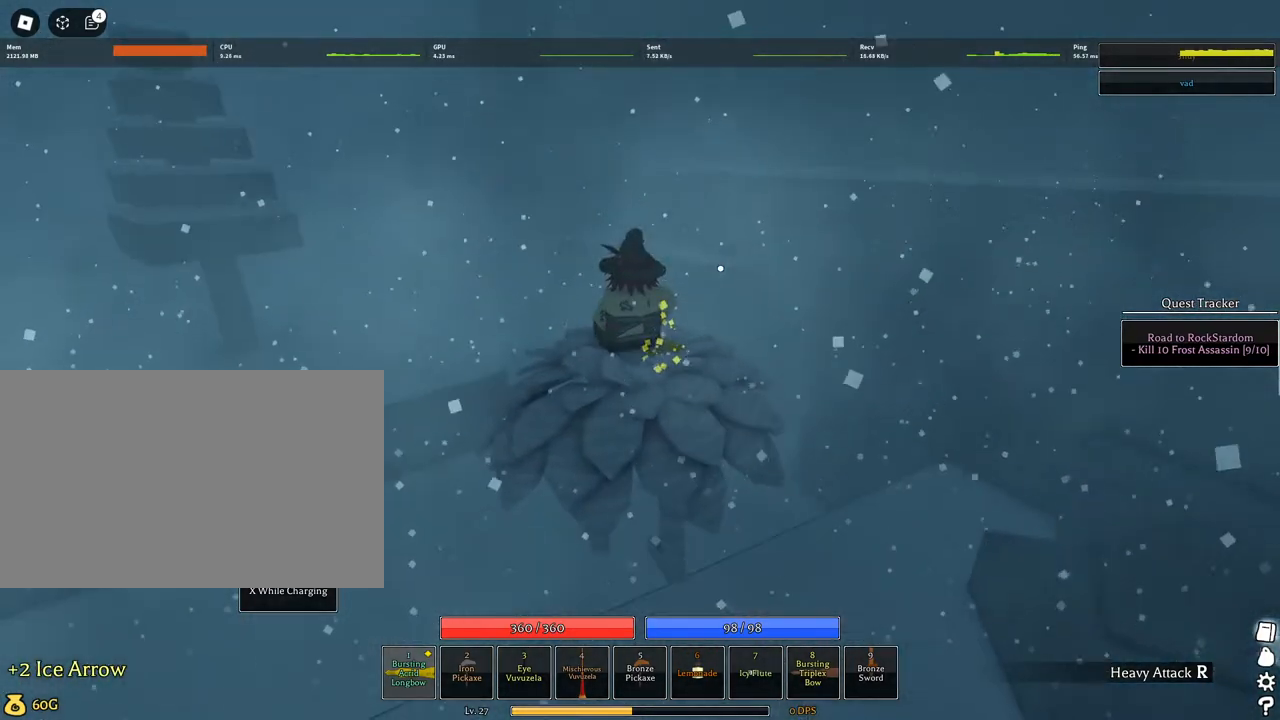
{"keys": ["w"], "mouse": [], "events": [[117, "a", "down"], [117, "q", "down"], [167, "mouse_right", "up"], [250, "a", "up"], [300, "q", "up"]]}
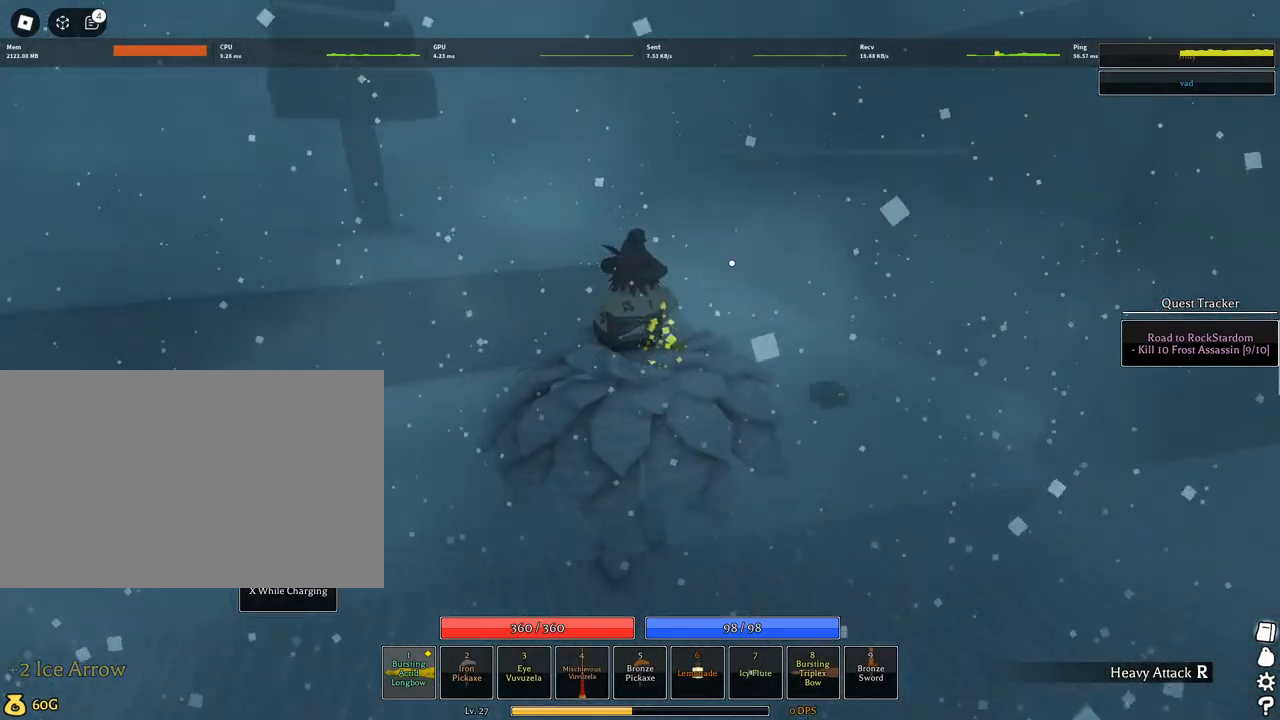
{"keys": ["w"], "mouse": [], "events": []}
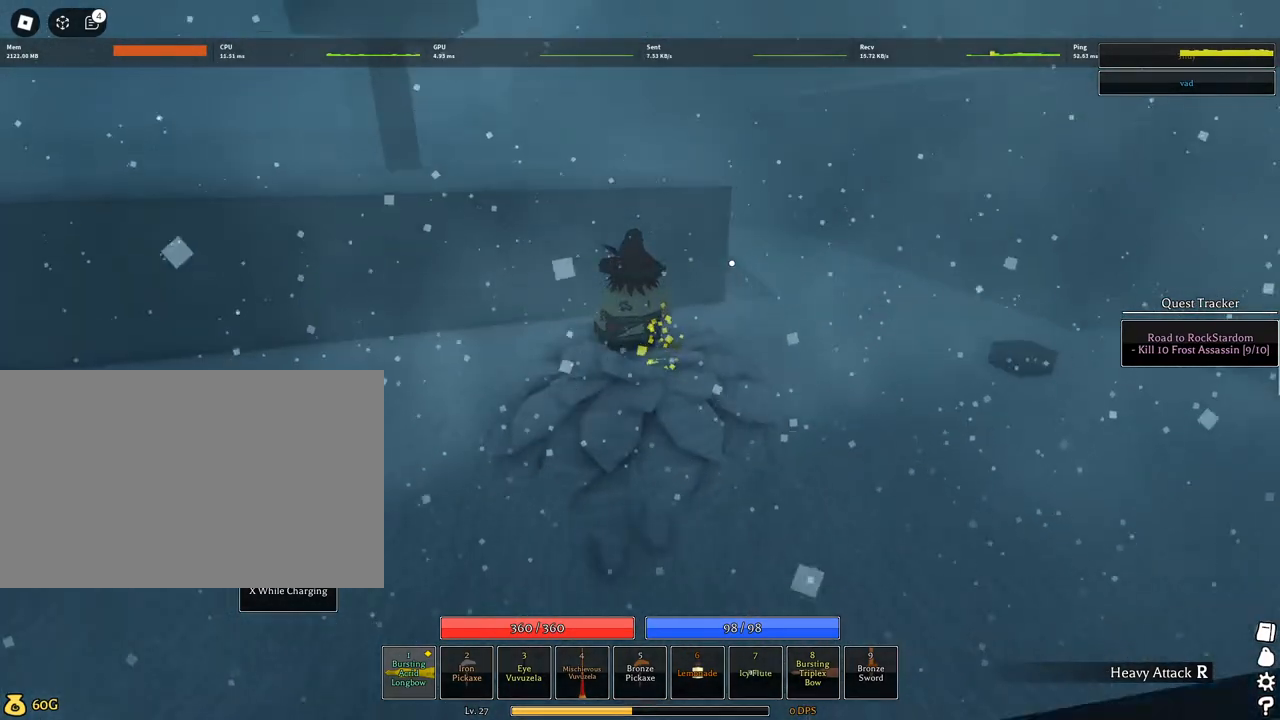
{"keys": ["w"], "mouse": [], "events": [[17, "q", "down"], [217, "q", "up"]]}
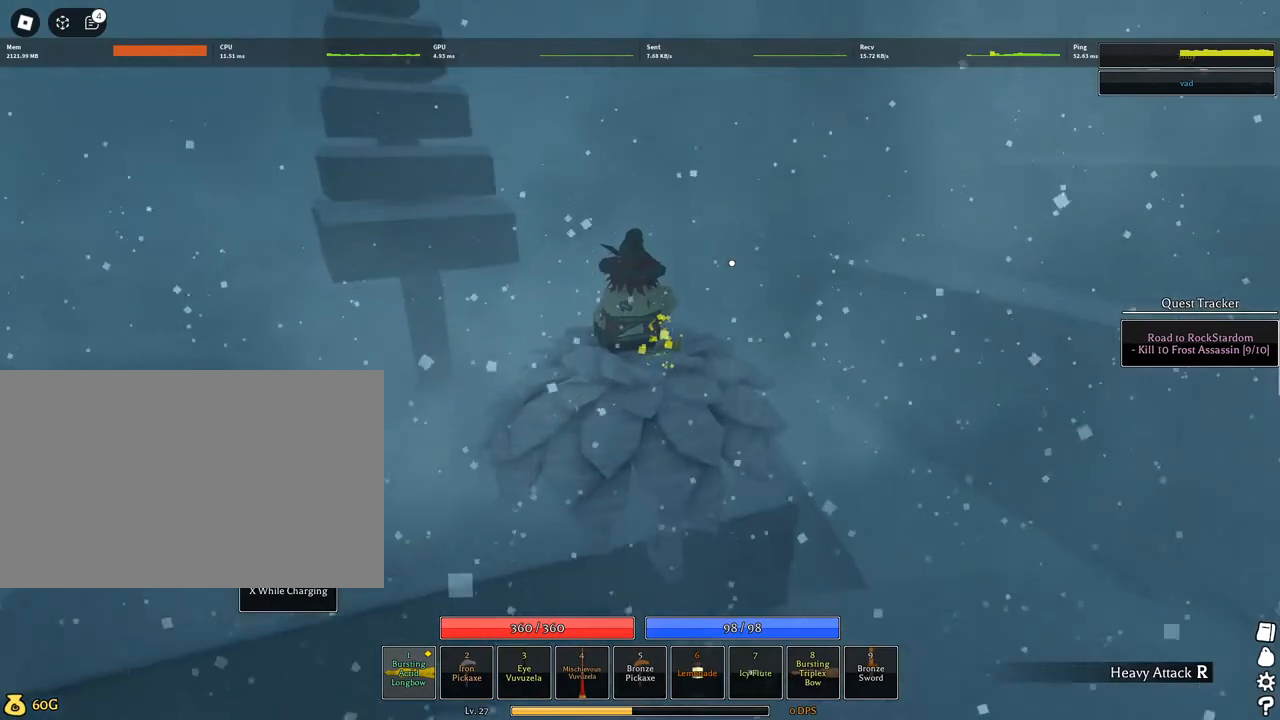
{"keys": ["w"], "mouse": [], "events": []}
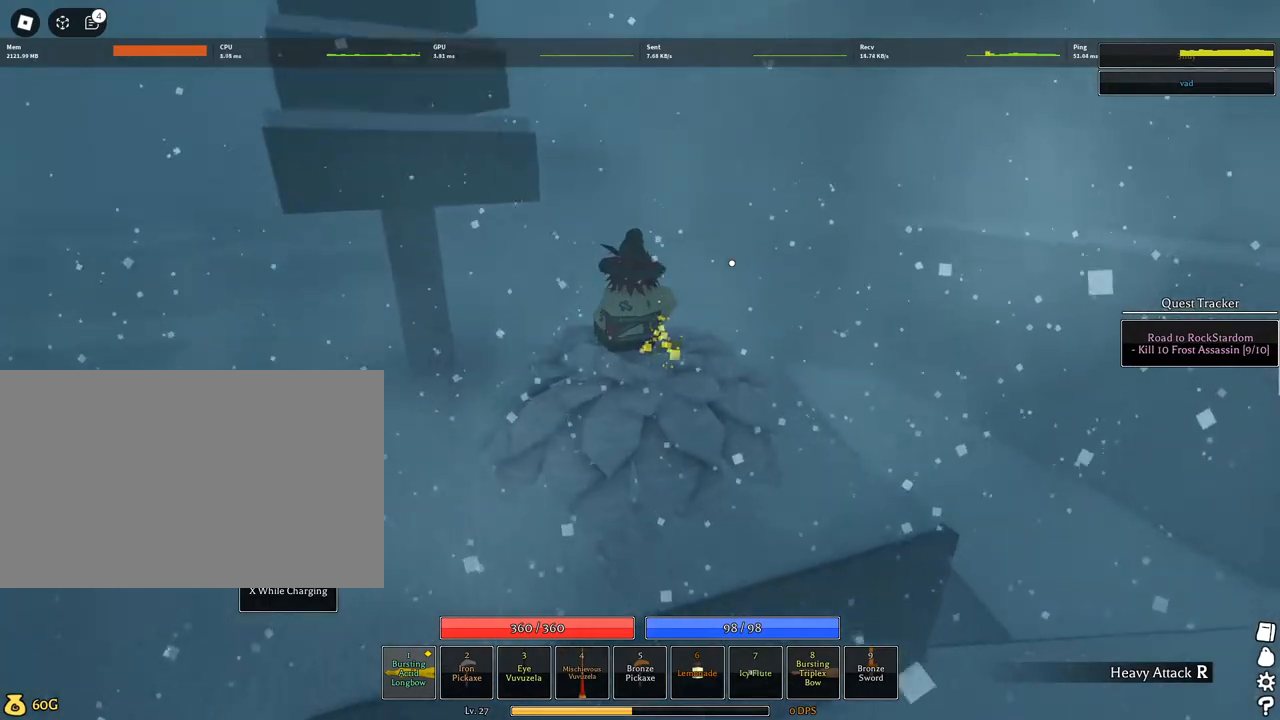
{"keys": ["w"], "mouse": [], "events": []}
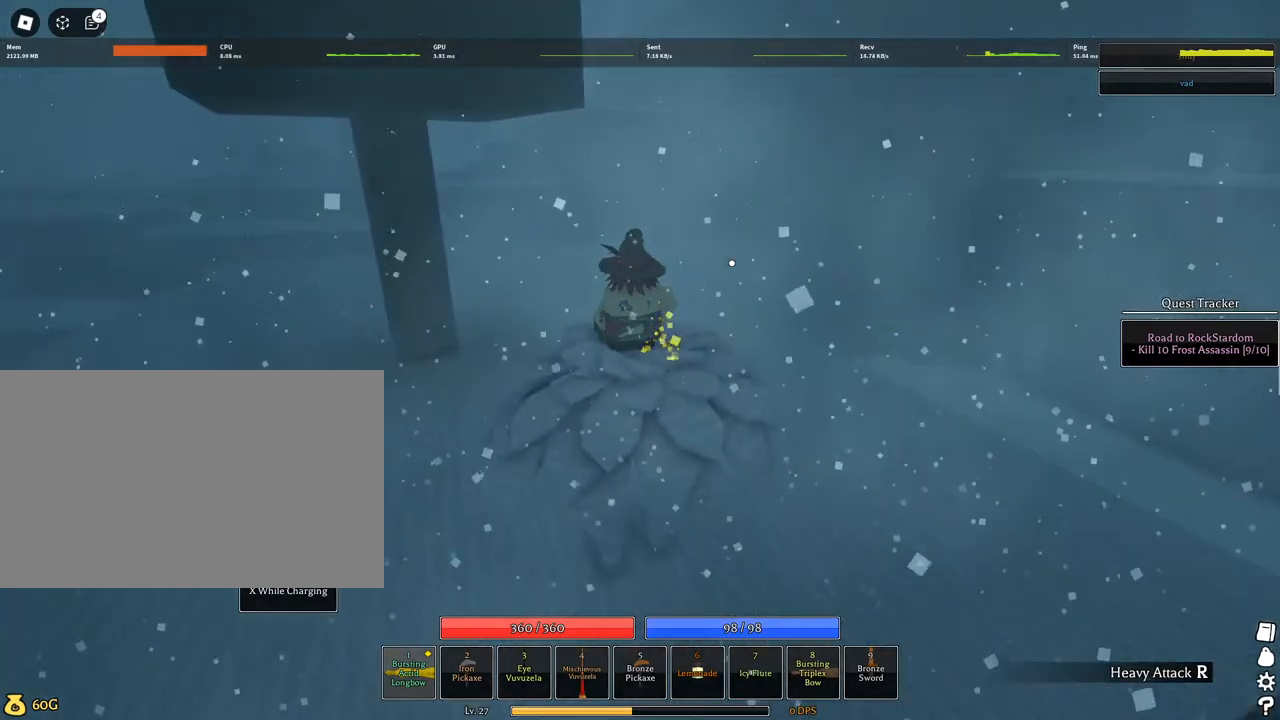
{"keys": ["w"], "mouse": [], "events": []}
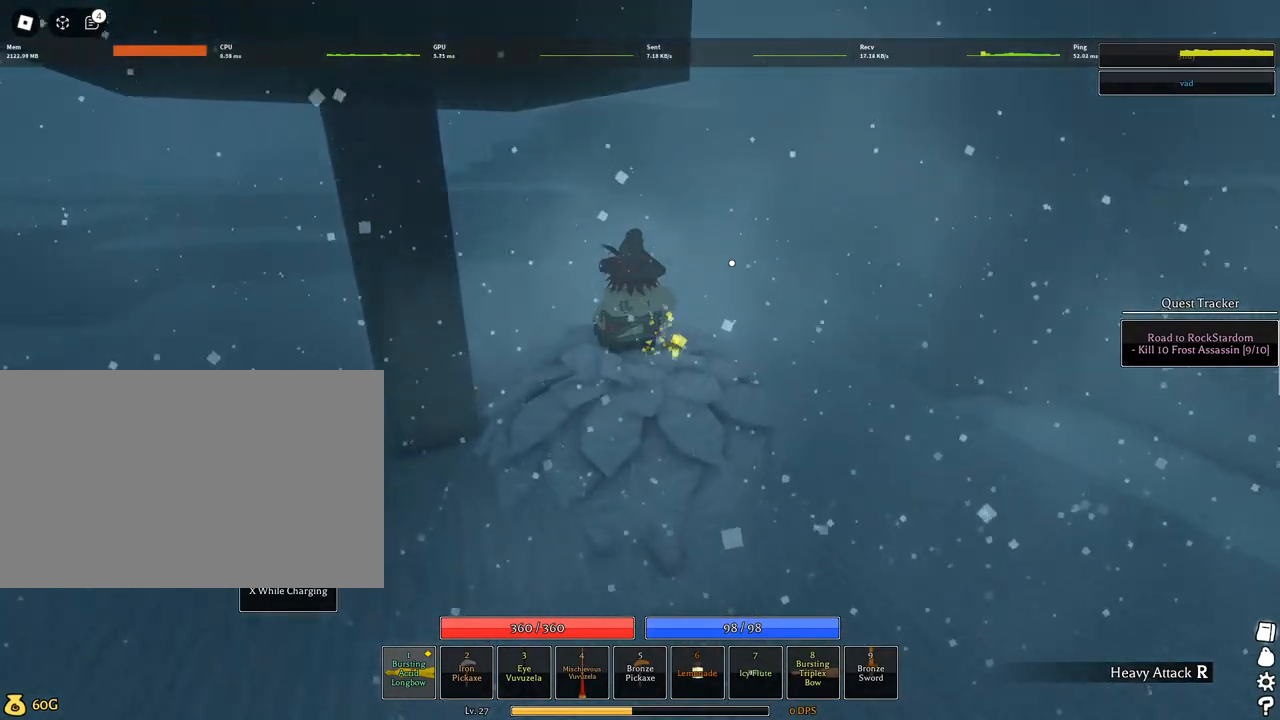
{"keys": ["w"], "mouse": [], "events": []}
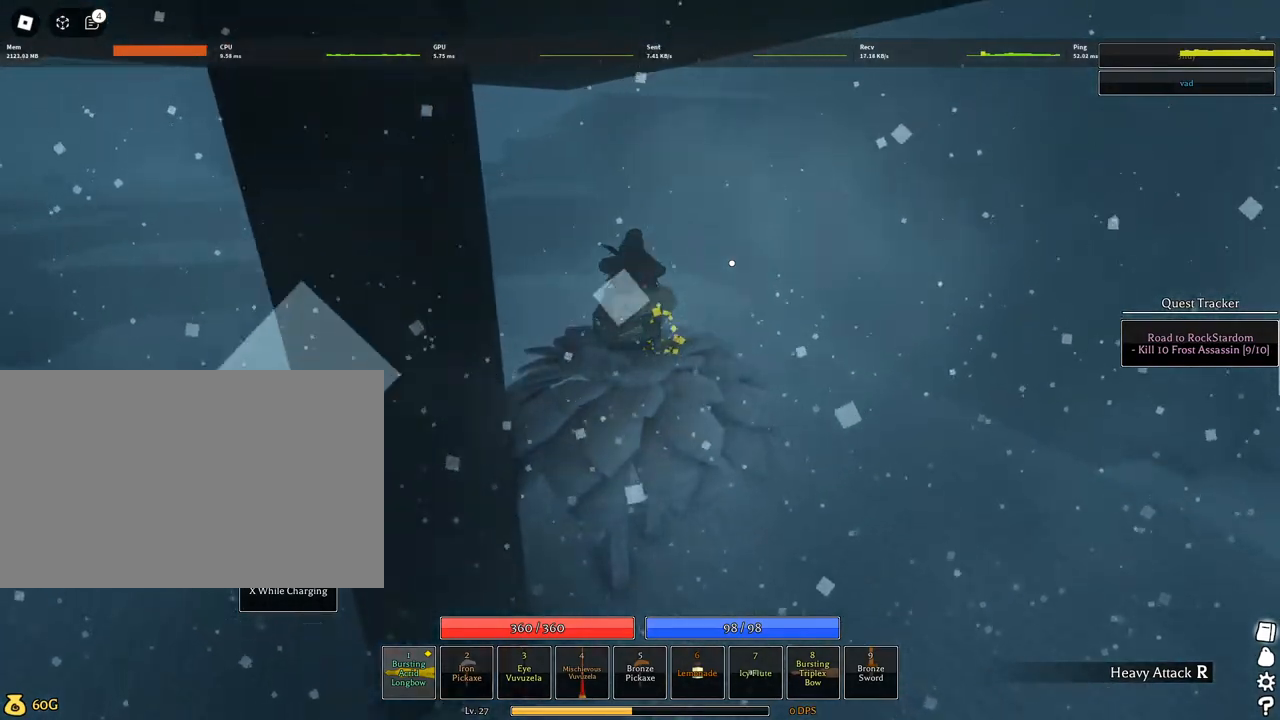
{"keys": ["w"], "mouse": [], "events": []}
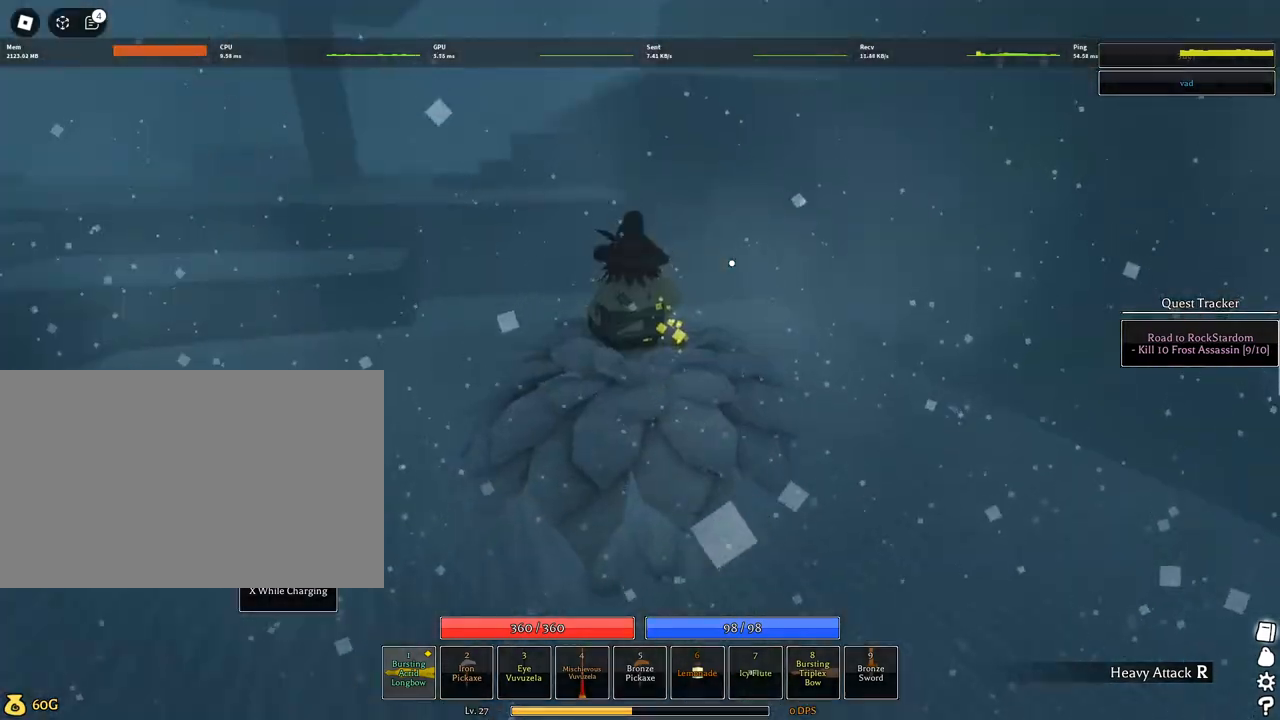
{"keys": ["w"], "mouse": [], "events": []}
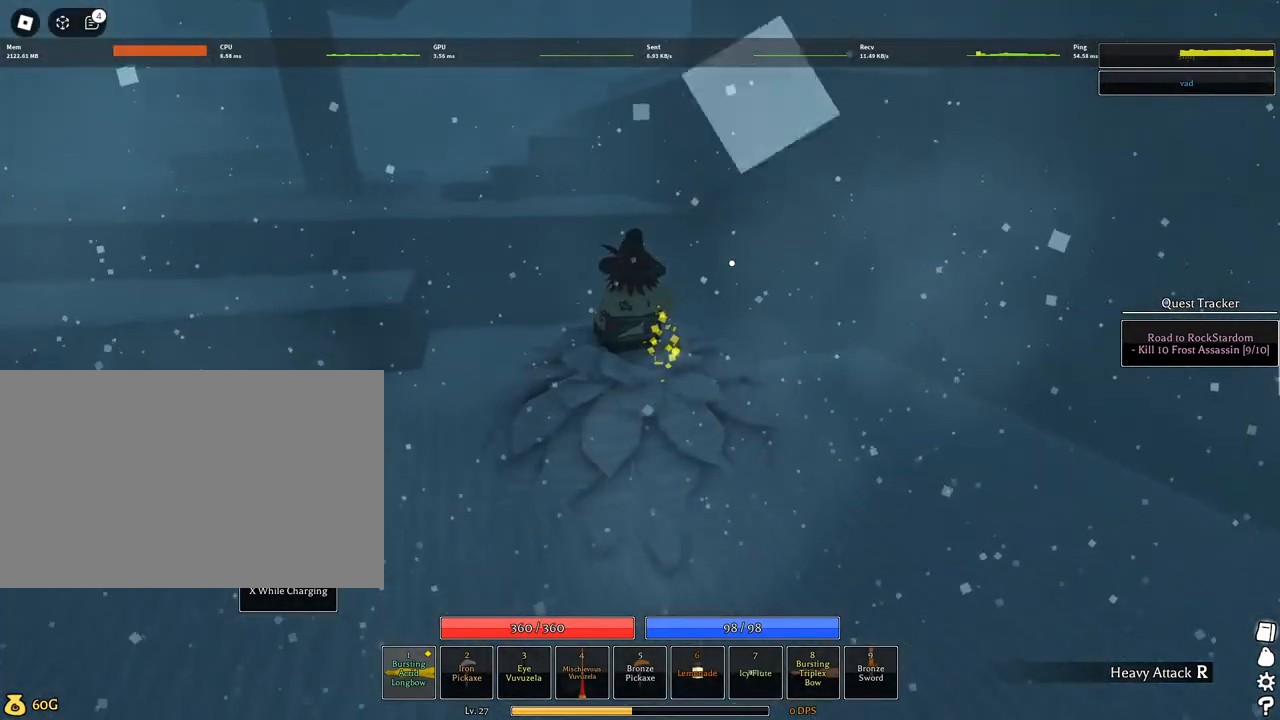
{"keys": ["w"], "mouse": [], "events": []}
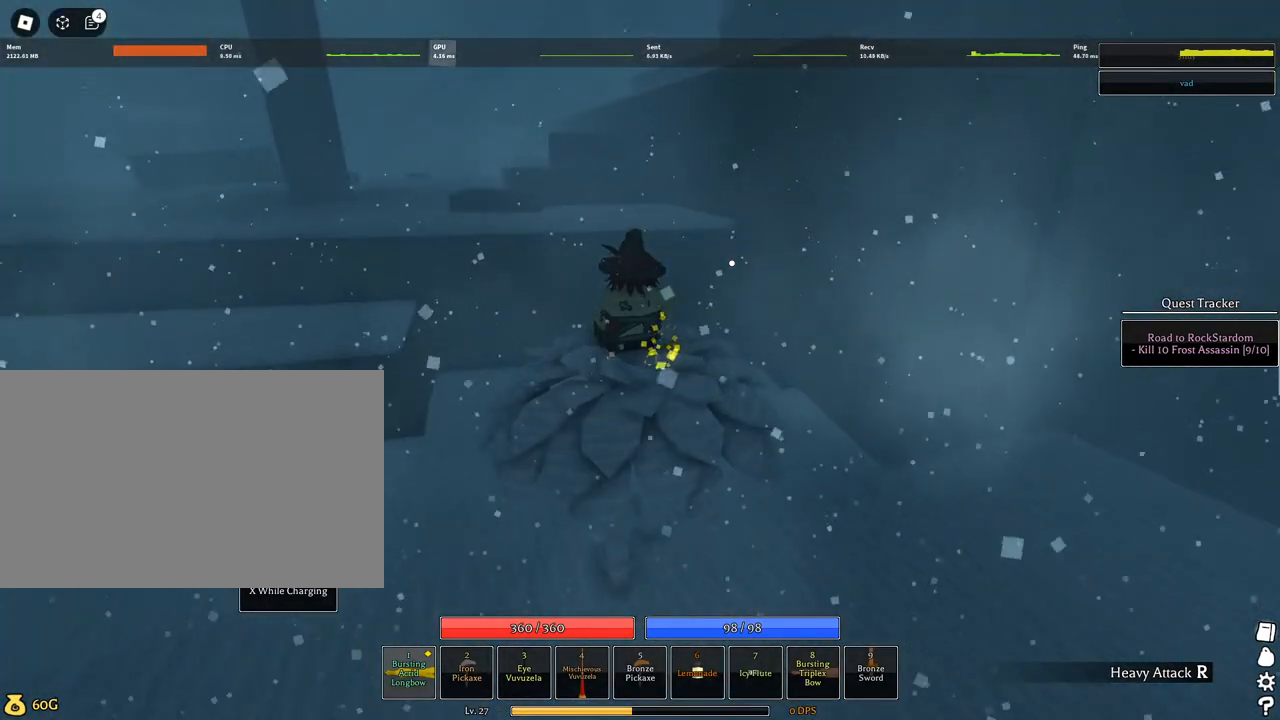
{"keys": ["w"], "mouse": [], "events": []}
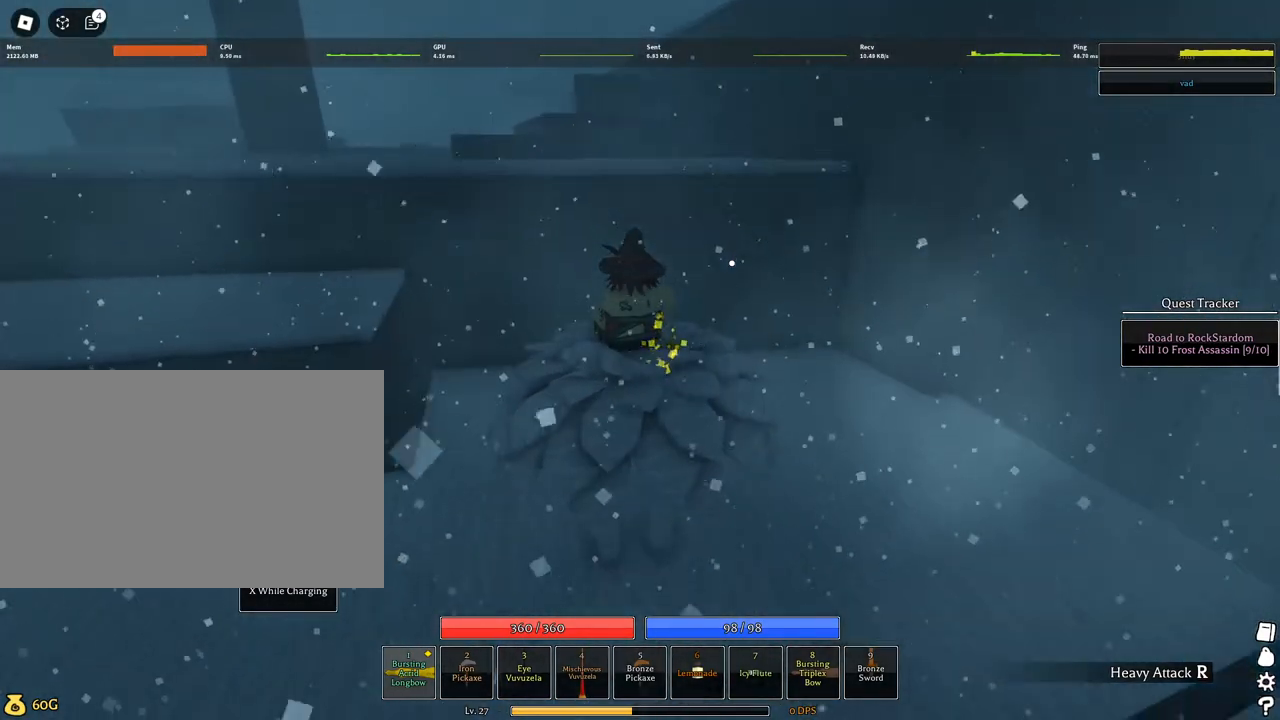
{"keys": ["q", "w"], "mouse": [], "events": [[200, "q", "down"]]}
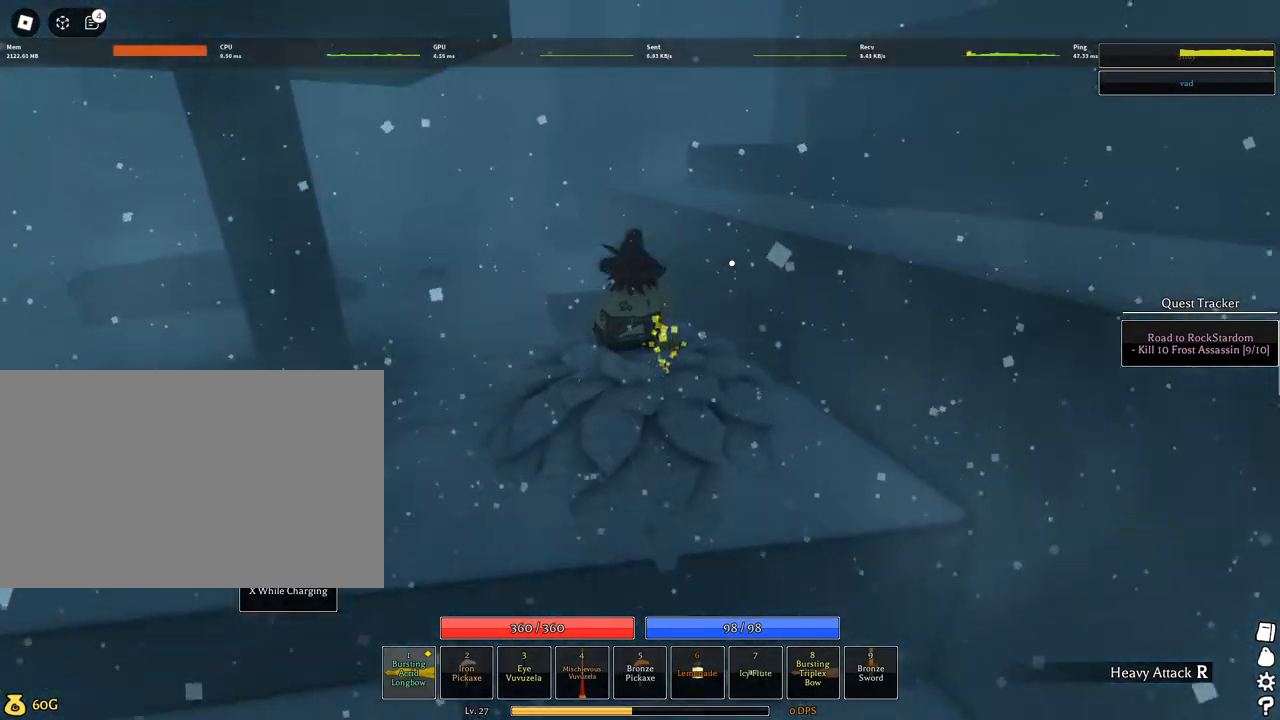
{"keys": ["w"], "mouse": [], "events": [[134, "q", "up"]]}